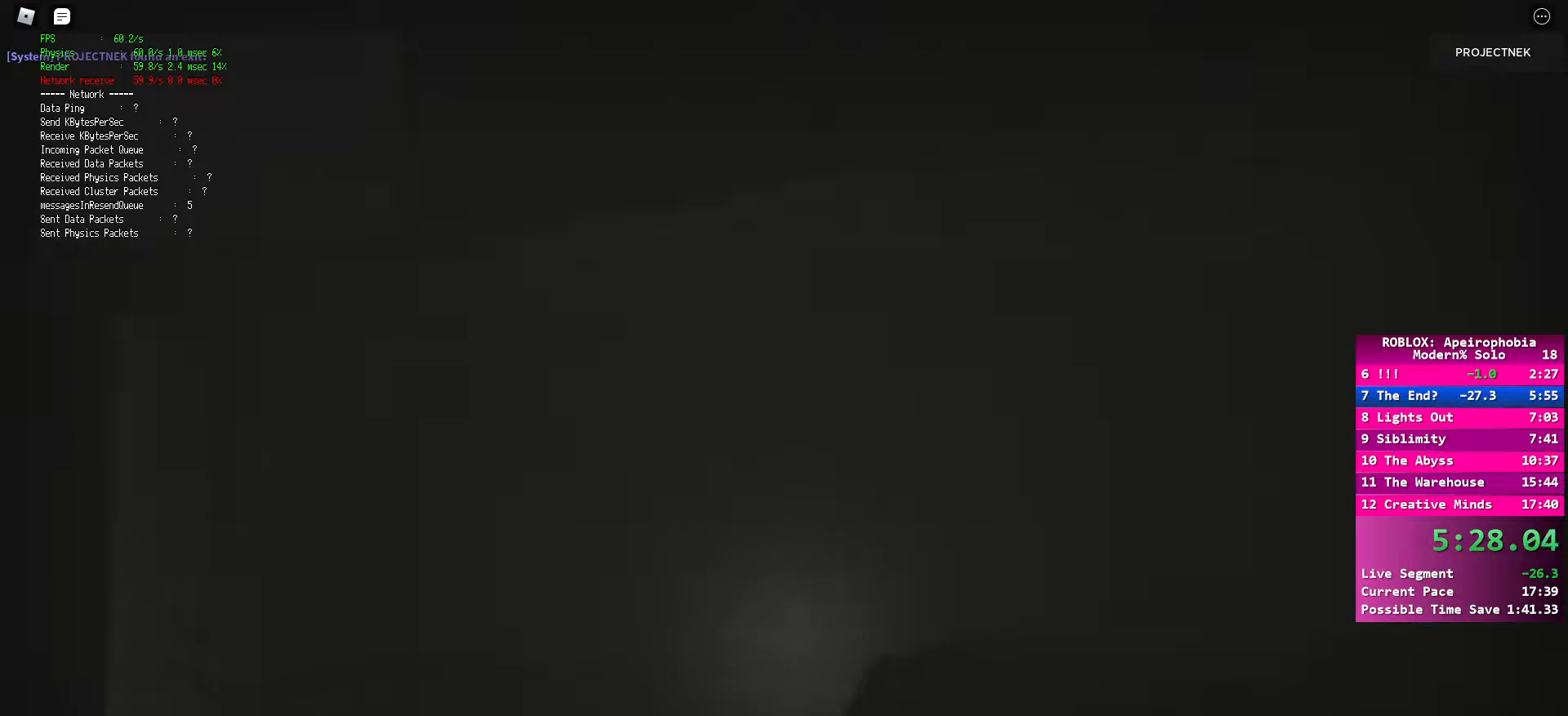
Gameplay with keyboard and mouse; each line is a JSON object with the keys and mouse buttons held at the frame after it. "events" lists presses ("down") and releases ("up") of "a", "ctrl", "d", "e", "q", "s", "shift", "space", "w", "mouse_left", "mouse_wheel", "mouse_right", "mouse_mb4" and "mouse_mb5" between this image and that frame as [ms after this image, input, new state], when the widget could be followed in between. "mouse_left", "mouse_wheel", "mouse_right", "mouse_mb4", "mouse_mb5" = the "left", "wheel", "right", "mb4", "mb5" buttons of the "mouse" list. No other keys are recorded. "wheel" means that the mouse wheel is clicked or scrolled. Mouse movement is not recorded.
{"keys": ["d", "shift", "space", "w"], "mouse": [], "events": [[33, "ctrl", "up"], [83, "space", "down"], [183, "ctrl", "down"], [200, "space", "up"], [250, "ctrl", "up"], [300, "space", "down"], [350, "ctrl", "down"], [367, "space", "up"], [450, "ctrl", "up"], [467, "space", "down"]]}
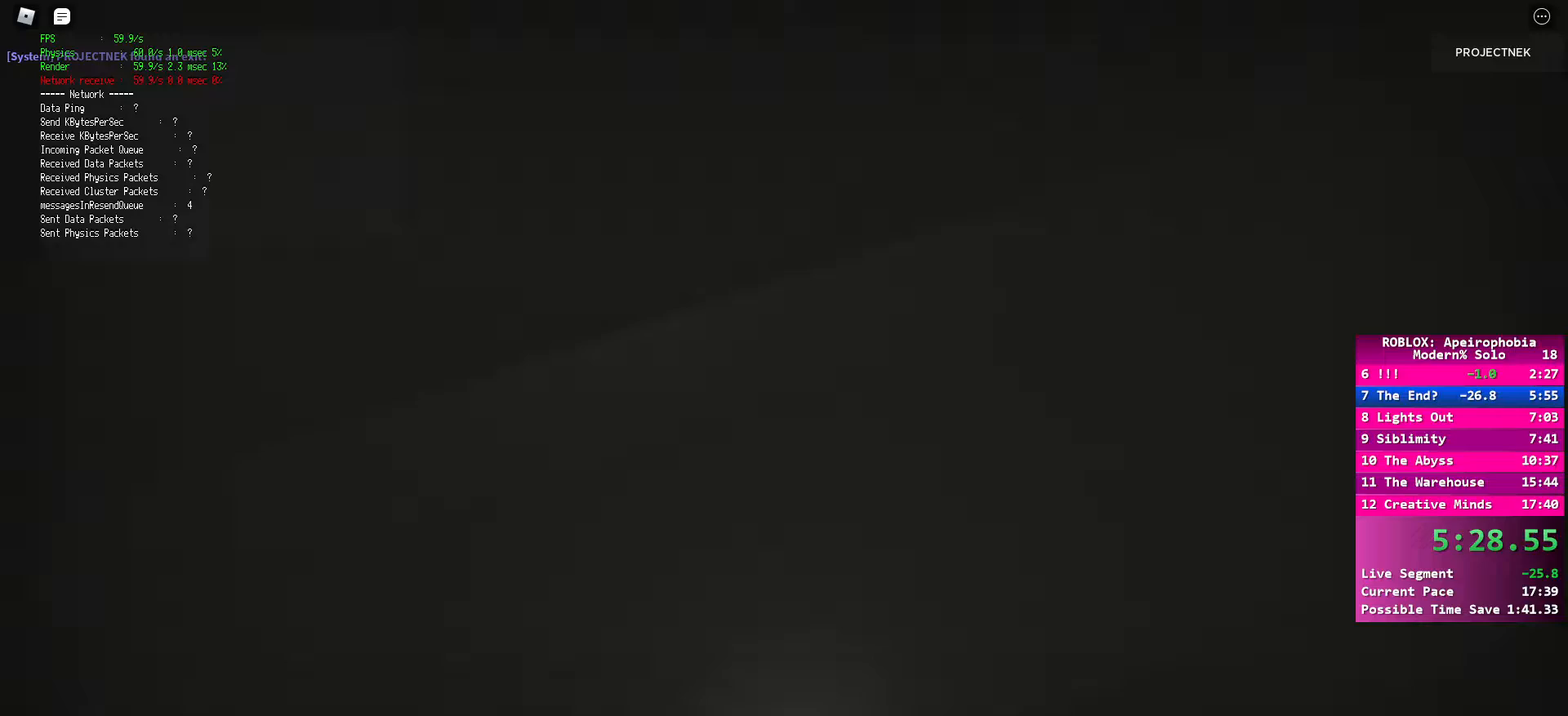
{"keys": ["ctrl", "d", "shift", "w"], "mouse": [], "events": [[33, "ctrl", "down"], [67, "space", "up"], [150, "ctrl", "up"], [167, "space", "down"], [233, "ctrl", "down"], [250, "space", "up"], [333, "ctrl", "up"], [350, "space", "down"], [433, "ctrl", "down"], [433, "space", "up"]]}
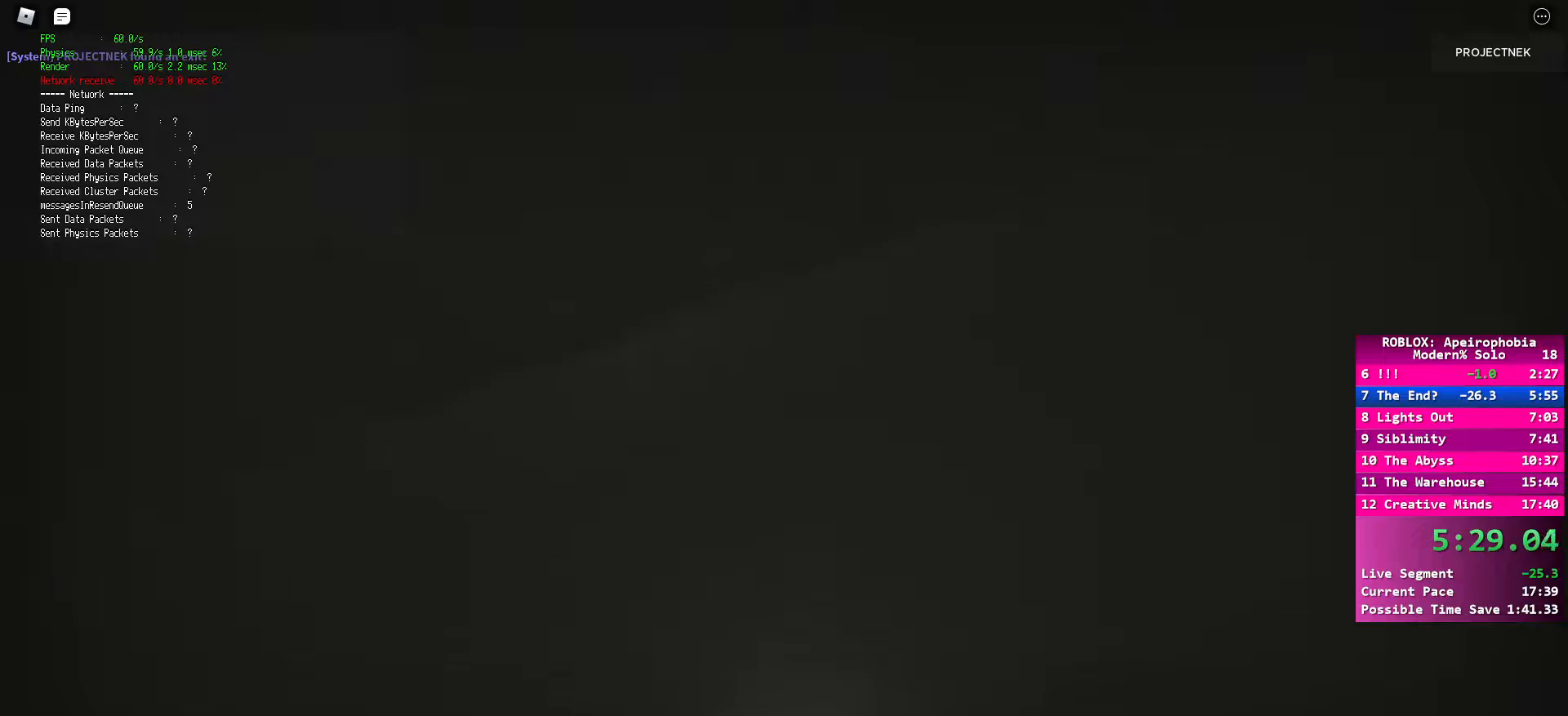
{"keys": ["d", "shift", "space", "w"], "mouse": [], "events": [[33, "ctrl", "up"], [50, "space", "down"], [117, "ctrl", "down"], [133, "space", "up"], [233, "ctrl", "up"], [233, "space", "down"], [300, "space", "up"], [317, "ctrl", "down"], [417, "ctrl", "up"], [417, "space", "down"]]}
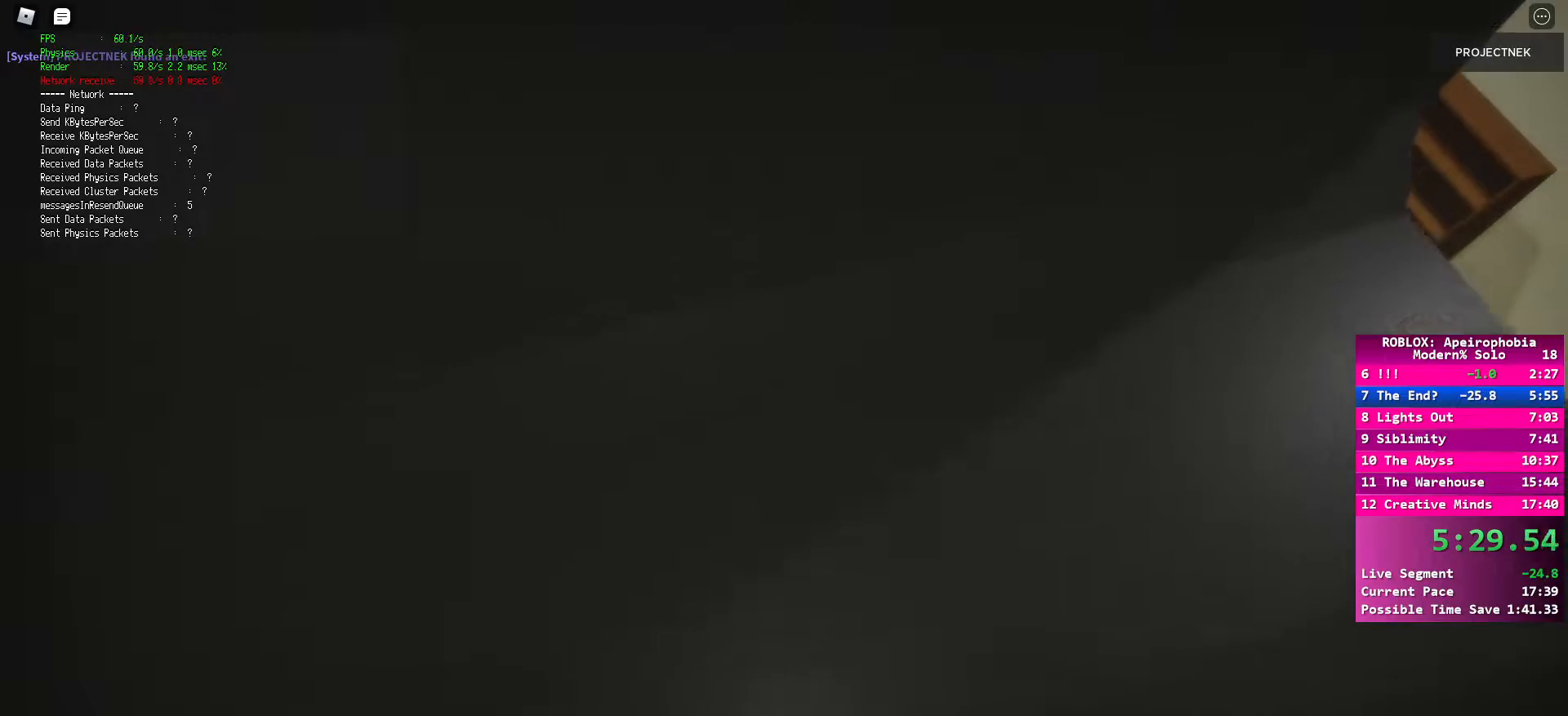
{"keys": ["d", "shift", "space", "w"], "mouse": [], "events": [[17, "ctrl", "down"], [33, "space", "up"], [133, "ctrl", "up"], [133, "space", "down"], [217, "ctrl", "down"], [217, "space", "up"], [317, "ctrl", "up"], [317, "space", "down"], [400, "ctrl", "down"], [417, "space", "up"], [483, "ctrl", "up"], [500, "space", "down"]]}
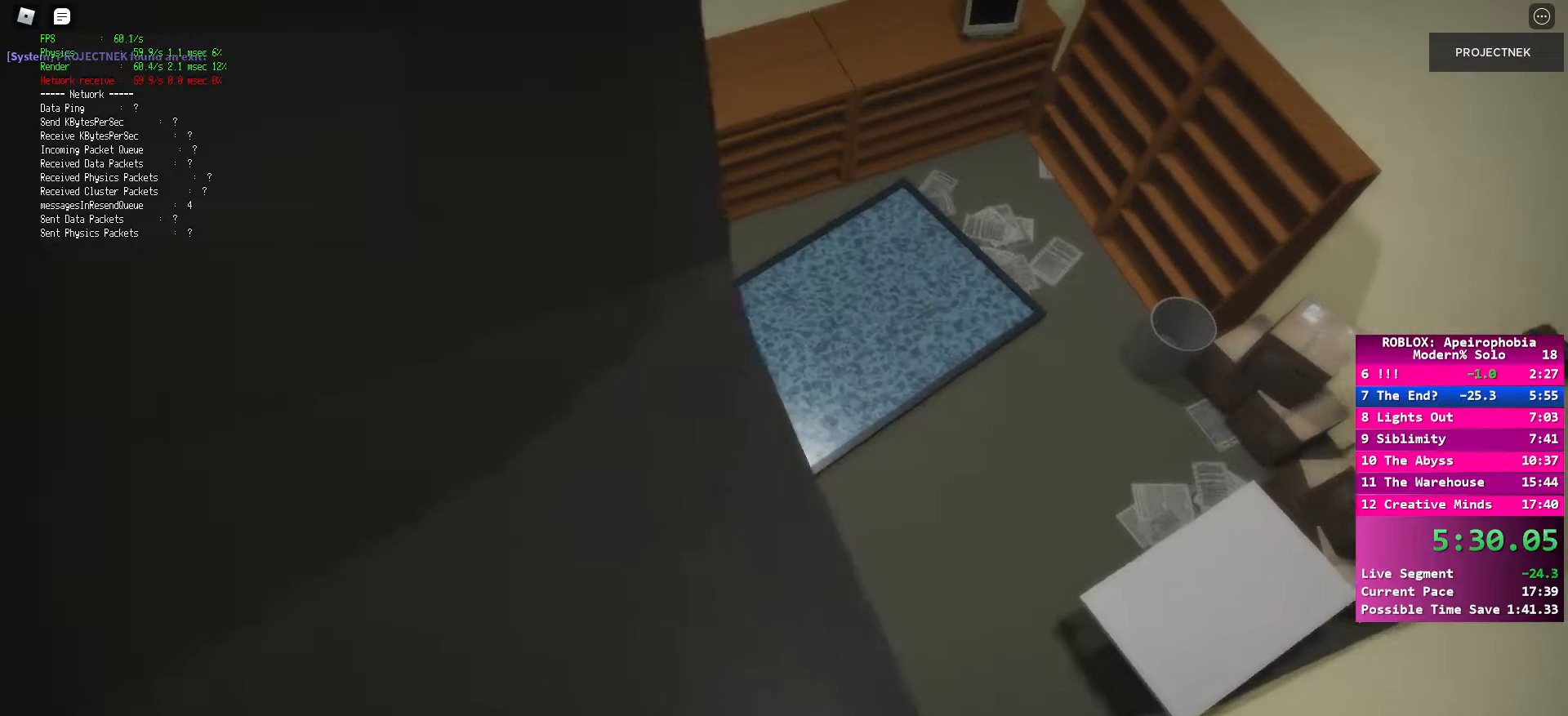
{"keys": ["shift", "w"], "mouse": [], "events": [[67, "ctrl", "down"], [100, "space", "up"], [167, "ctrl", "up"], [200, "space", "down"], [250, "ctrl", "down"], [250, "space", "up"], [333, "ctrl", "up"], [433, "d", "up"]]}
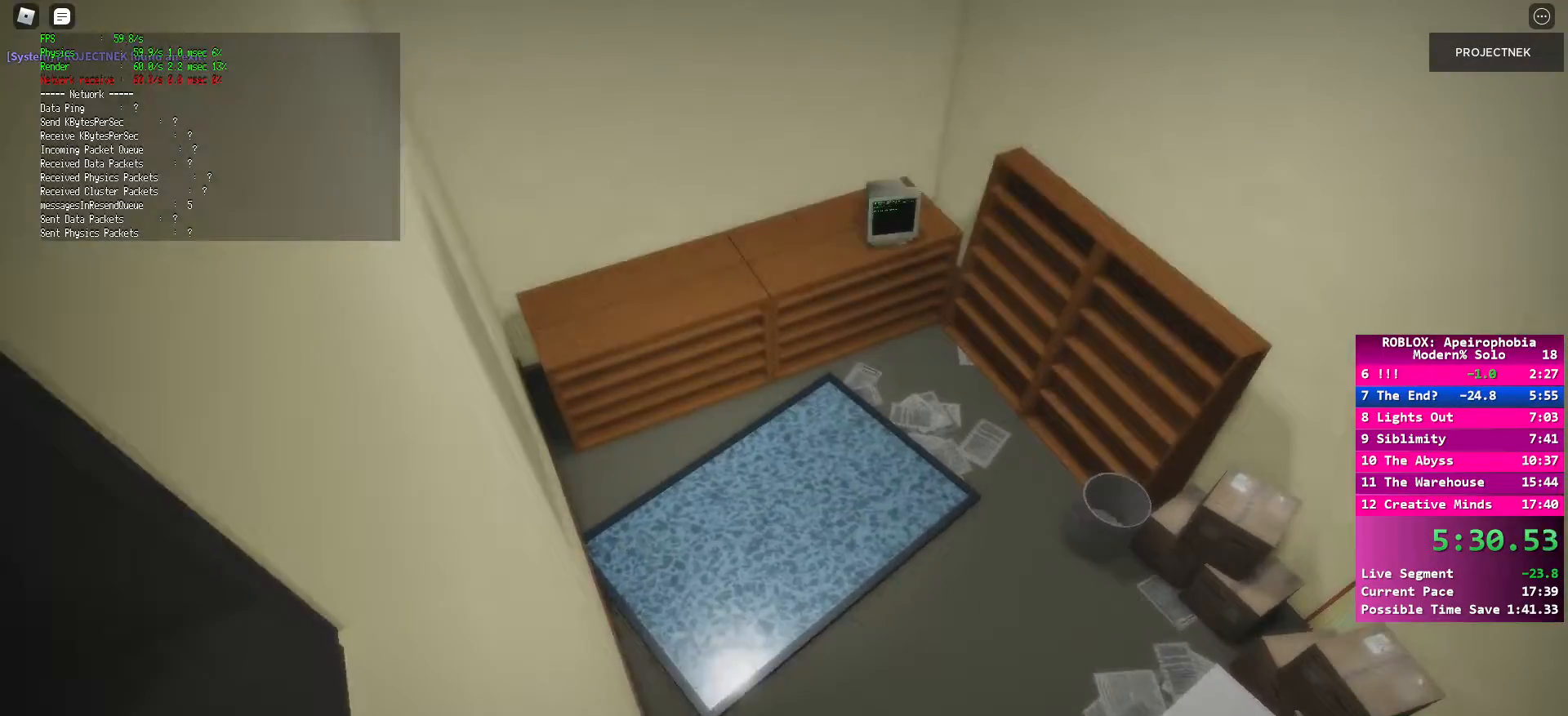
{"keys": ["shift", "w"], "mouse": [], "events": []}
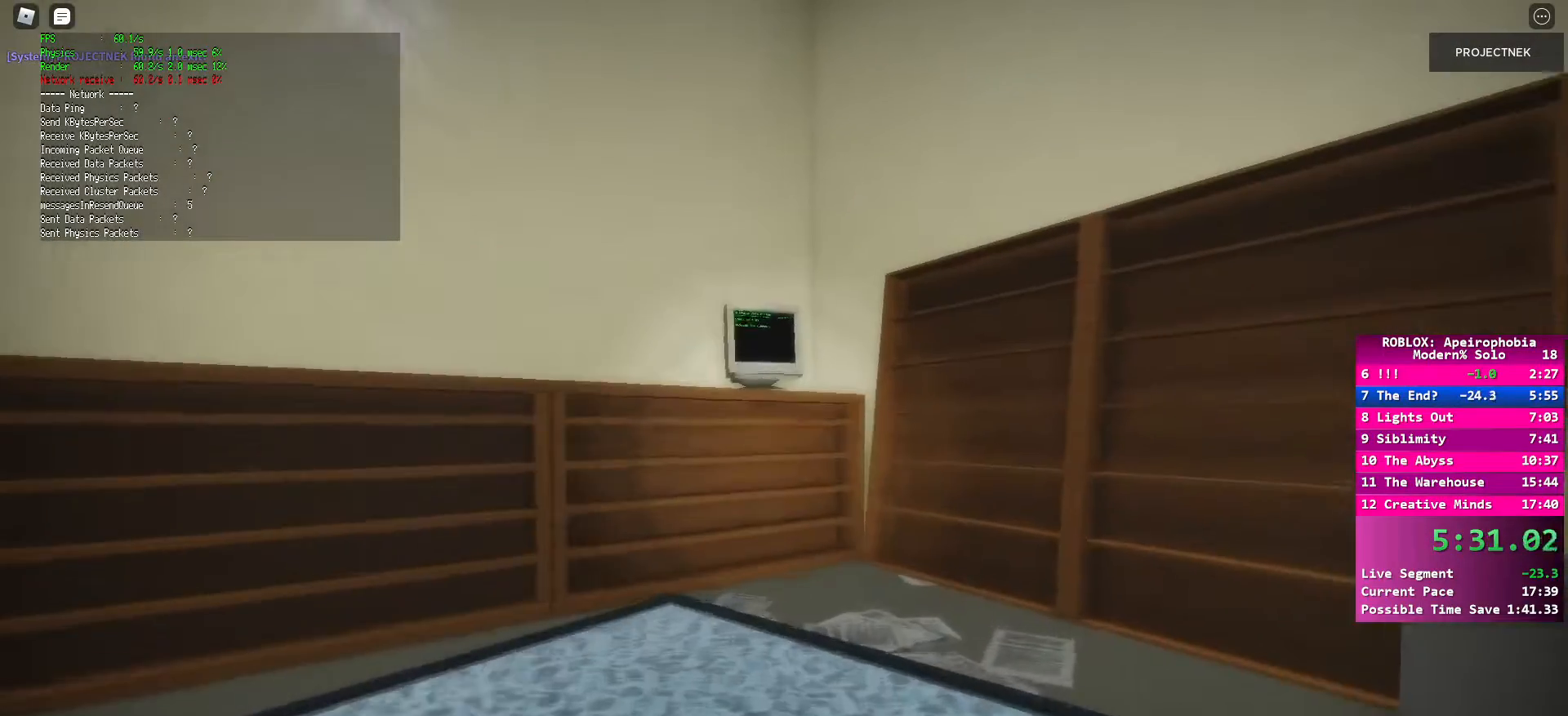
{"keys": [], "mouse": [], "events": [[133, "shift", "up"], [167, "w", "up"], [250, "mouse_left", "down"], [350, "mouse_left", "up"]]}
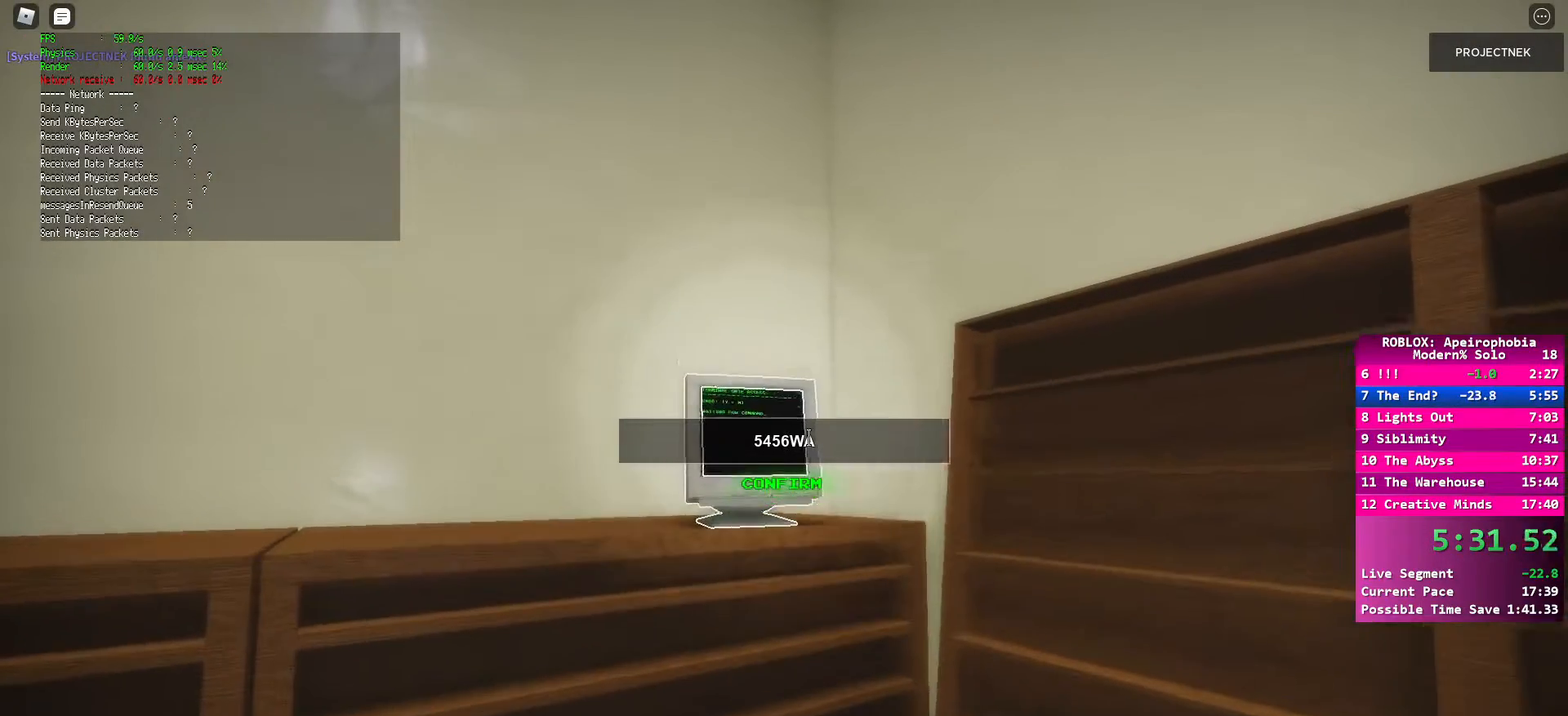
{"keys": [], "mouse": [], "events": [[133, "mouse_left", "down"], [350, "mouse_left", "up"], [383, "shift", "down"], [500, "shift", "up"]]}
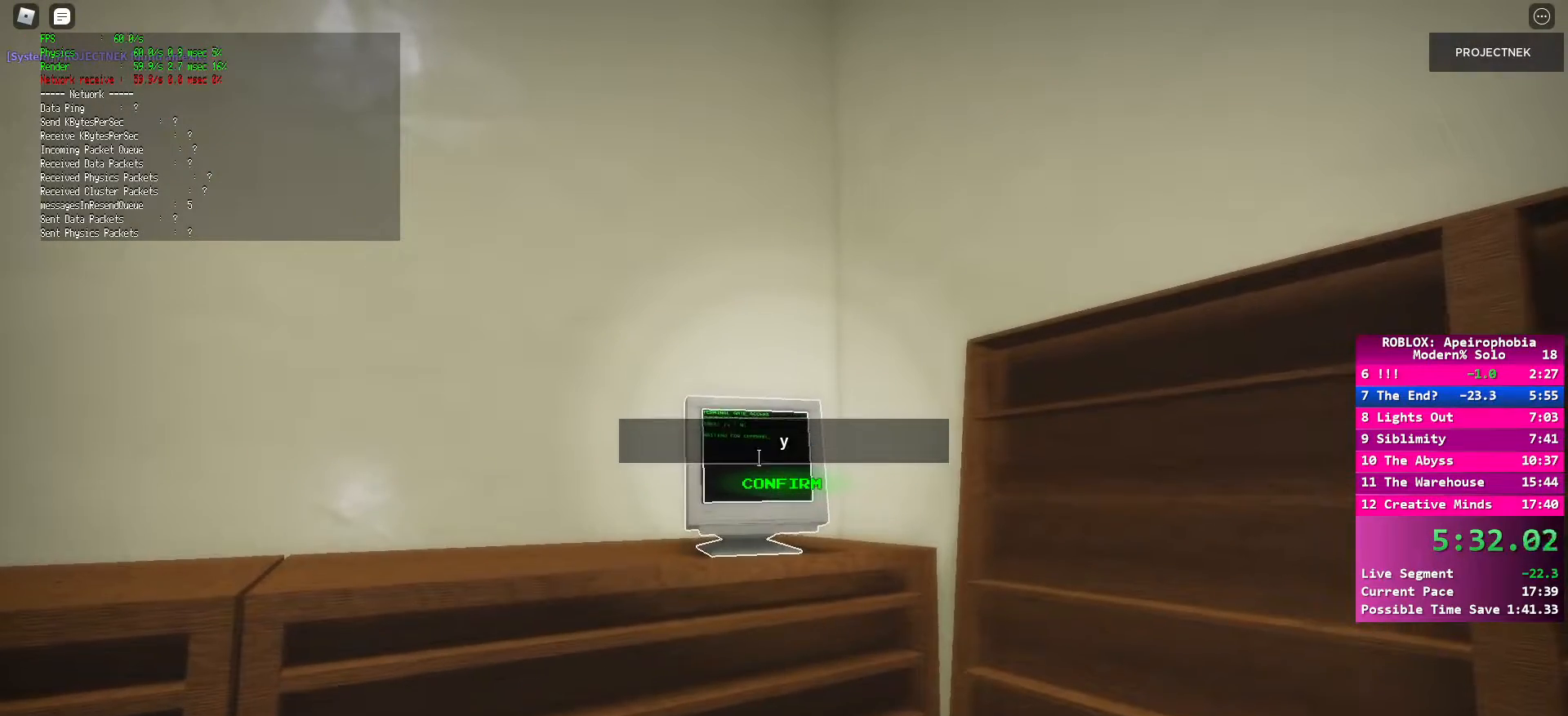
{"keys": [], "mouse": ["left"], "events": [[83, "mouse_left", "down"], [167, "mouse_left", "up"], [433, "mouse_left", "down"]]}
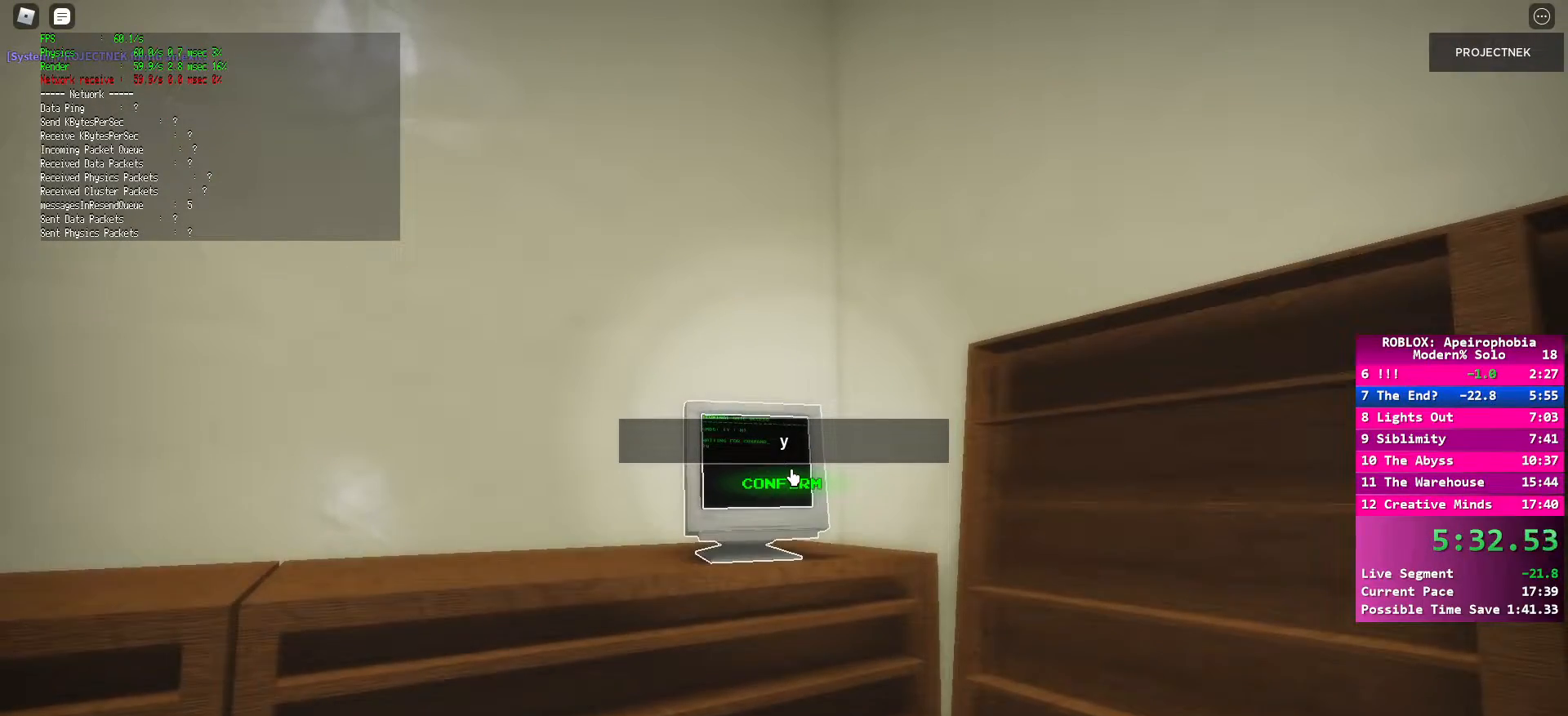
{"keys": [], "mouse": [], "events": [[17, "mouse_left", "up"], [83, "mouse_left", "down"], [150, "mouse_left", "up"], [217, "mouse_left", "down"], [300, "mouse_left", "up"], [400, "mouse_left", "down"], [500, "mouse_left", "up"]]}
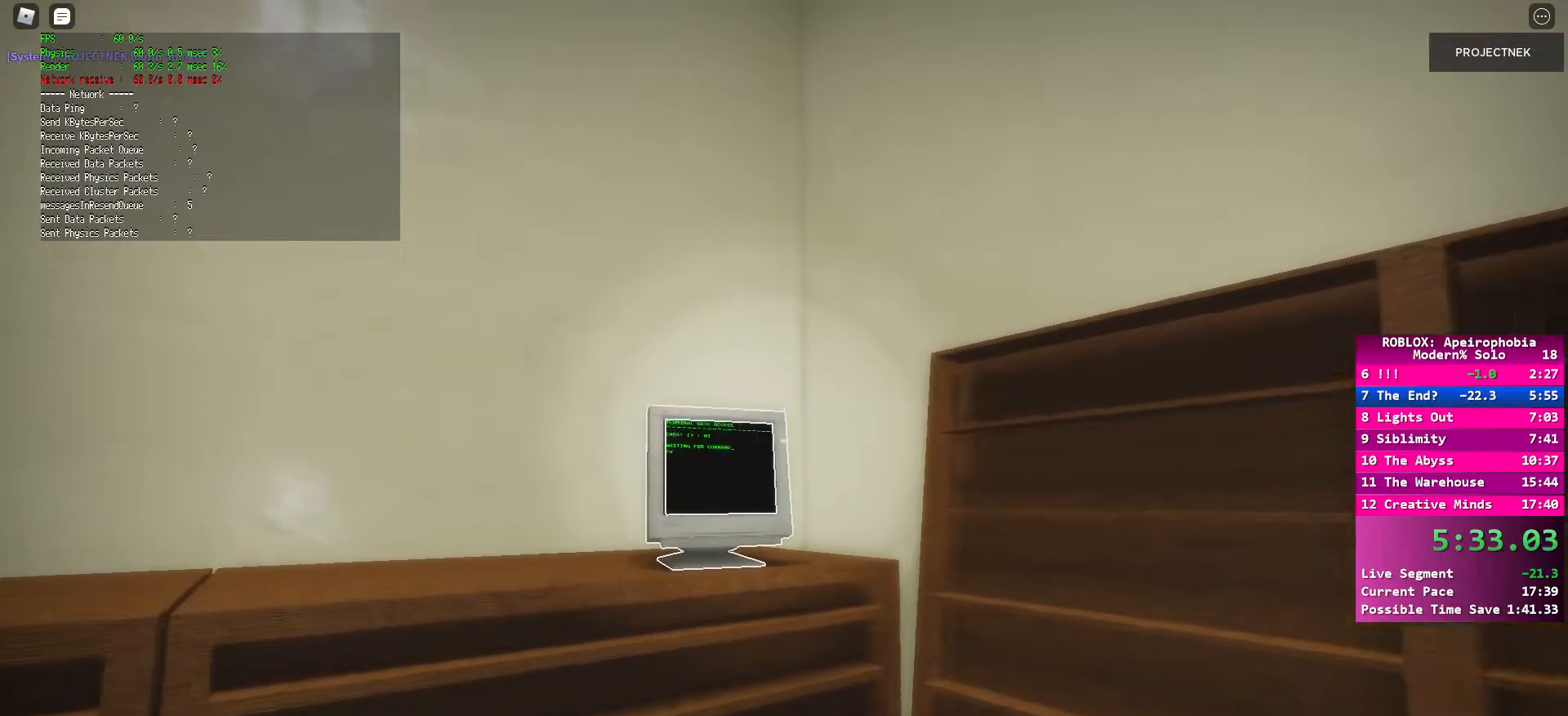
{"keys": [], "mouse": [], "events": []}
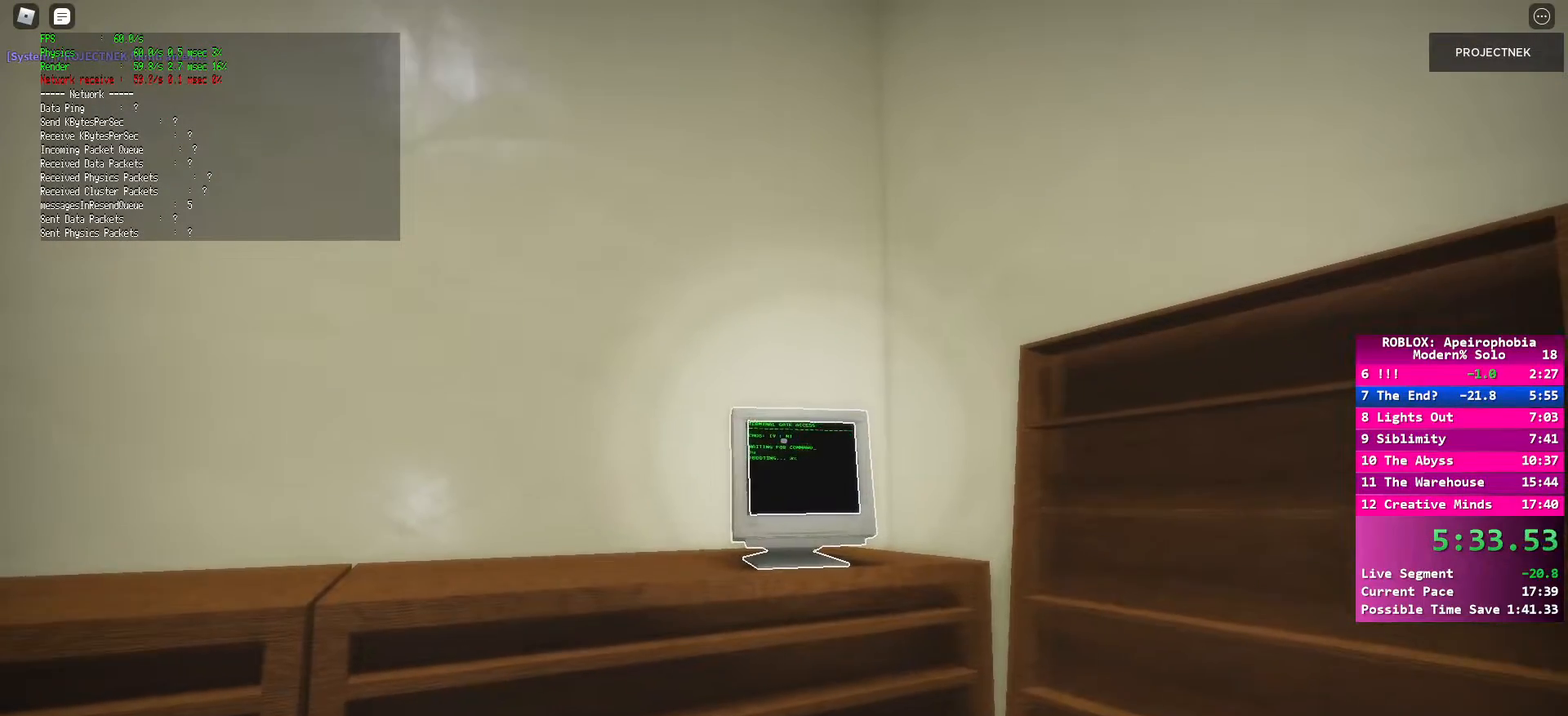
{"keys": [], "mouse": [], "events": []}
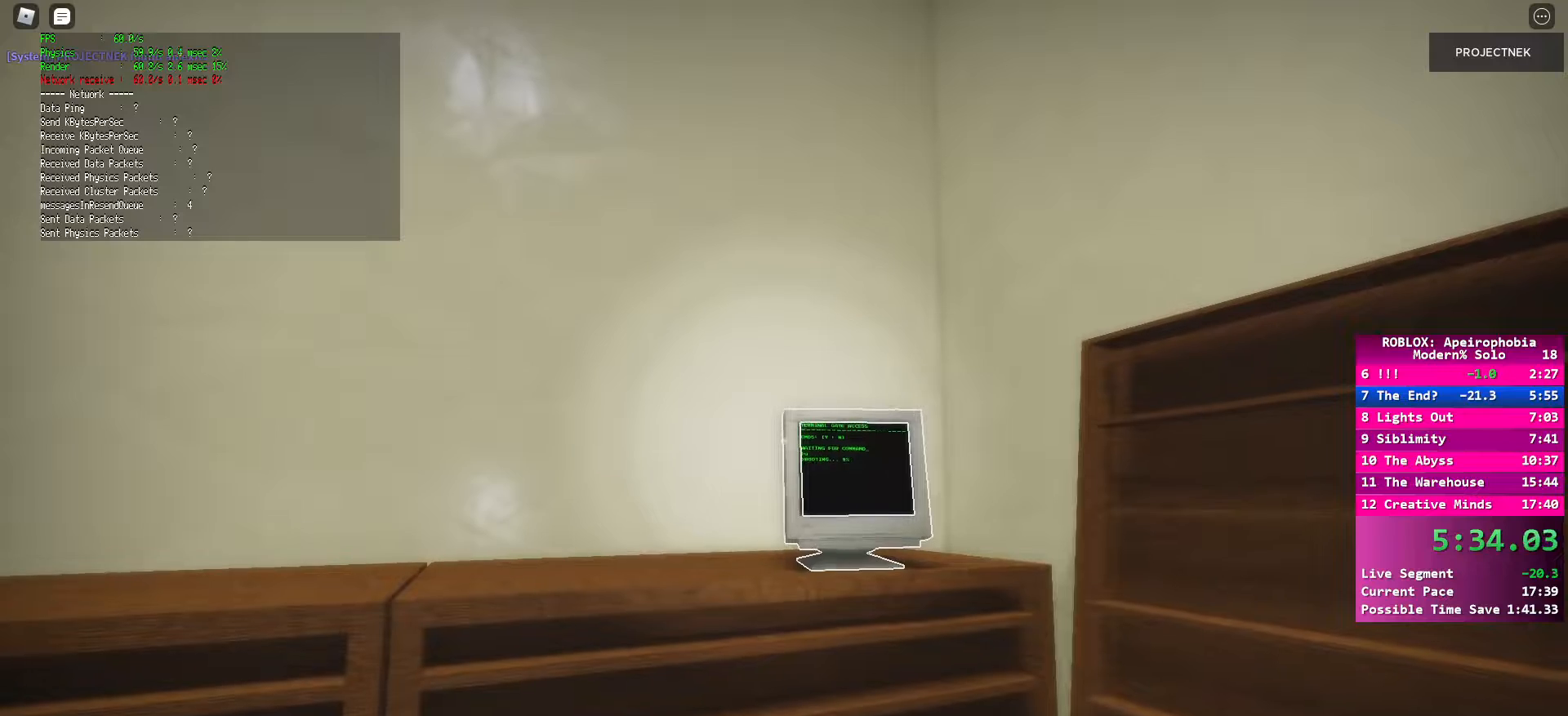
{"keys": [], "mouse": [], "events": []}
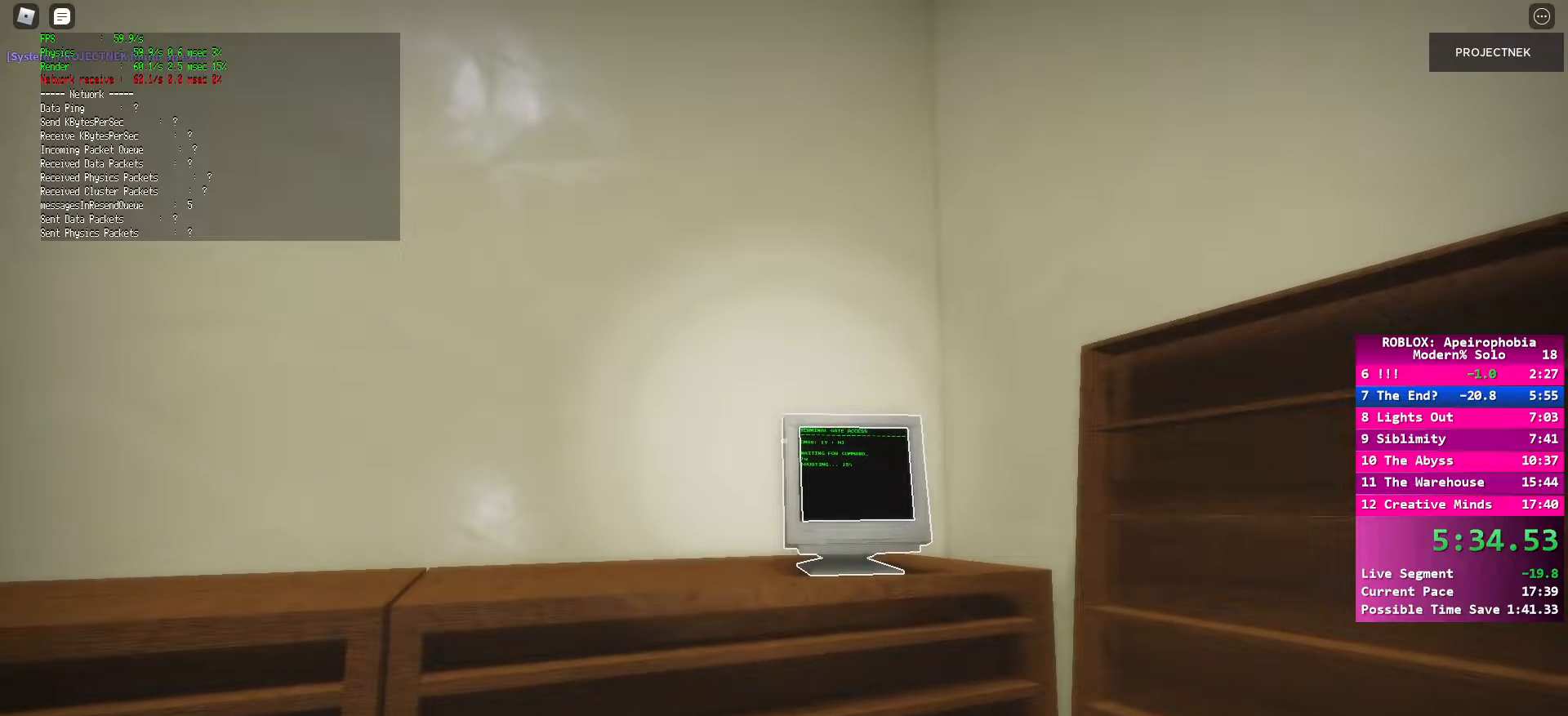
{"keys": [], "mouse": [], "events": []}
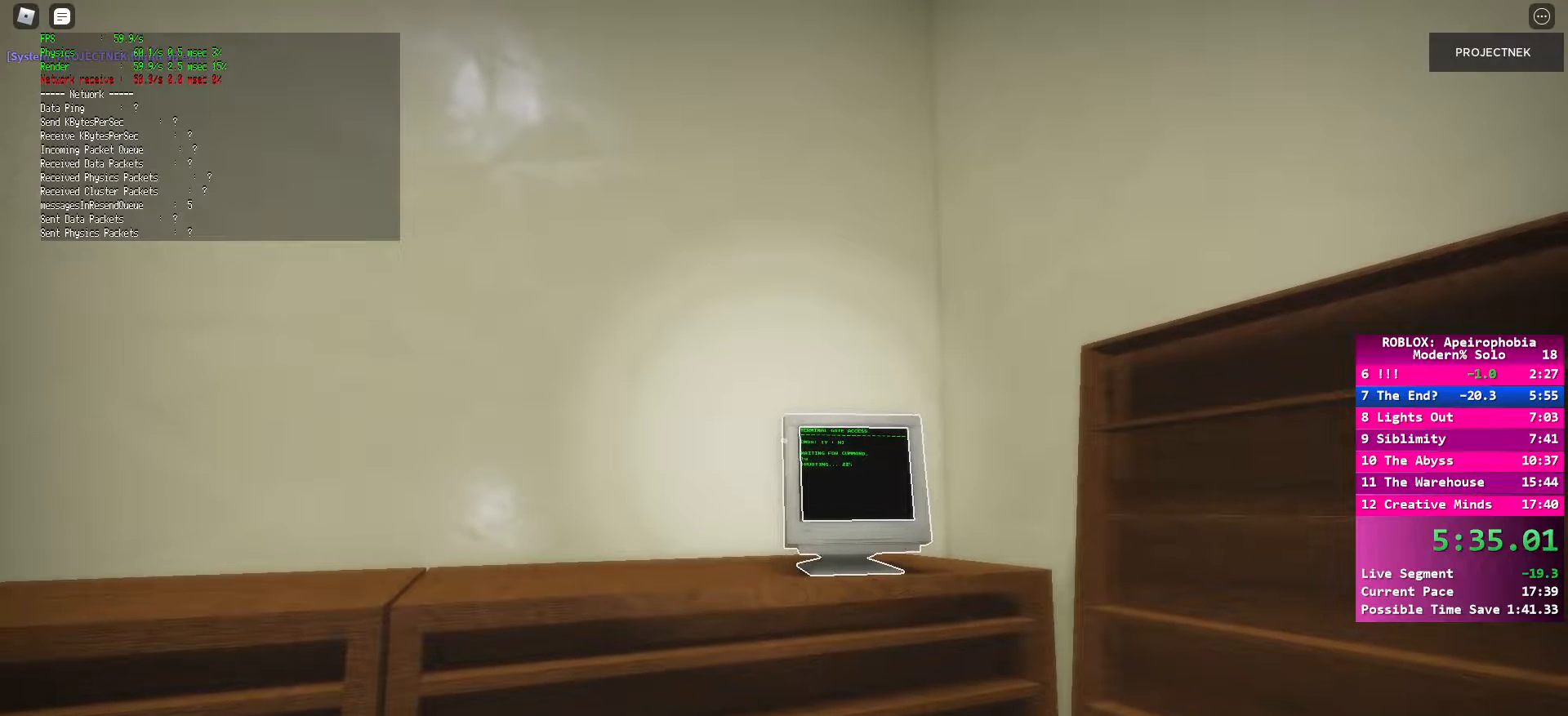
{"keys": [], "mouse": [], "events": []}
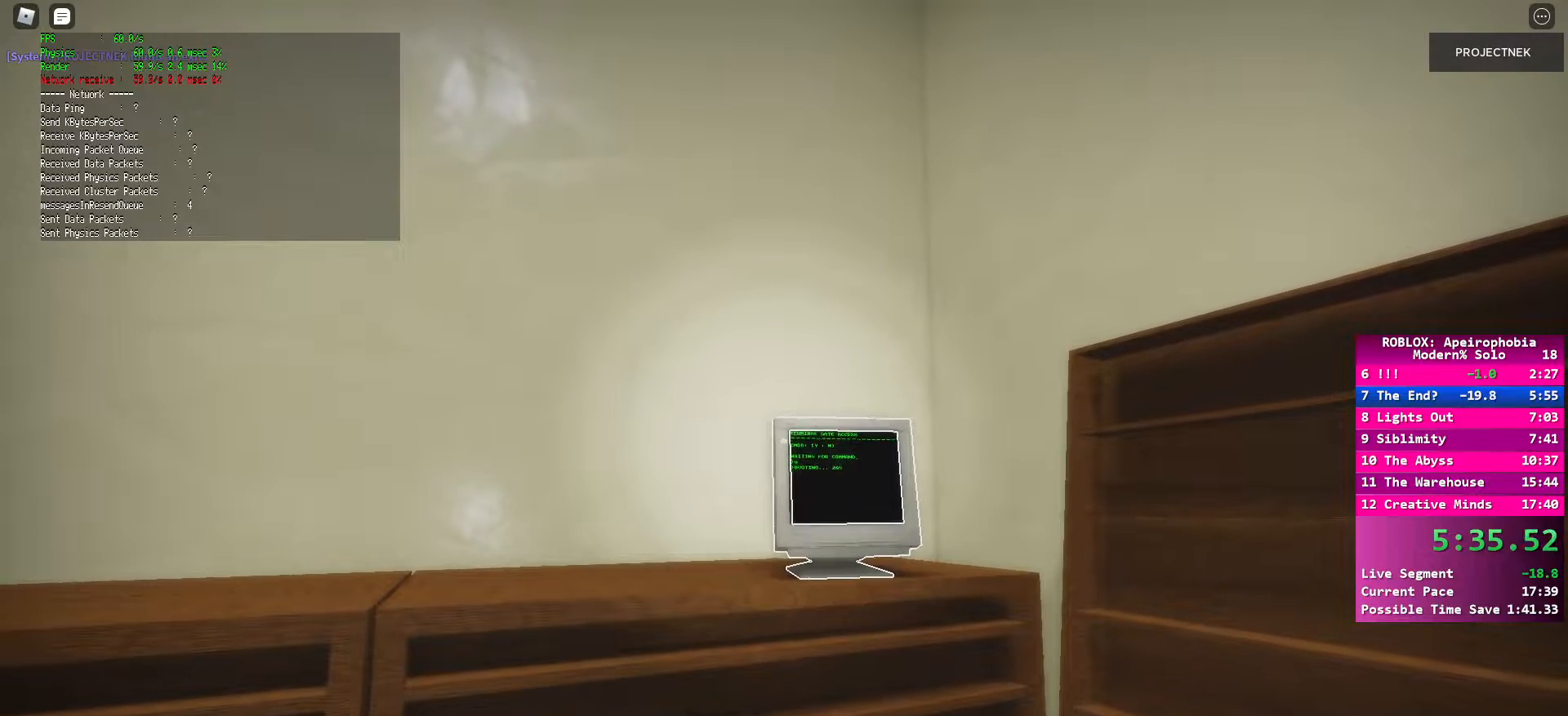
{"keys": [], "mouse": [], "events": []}
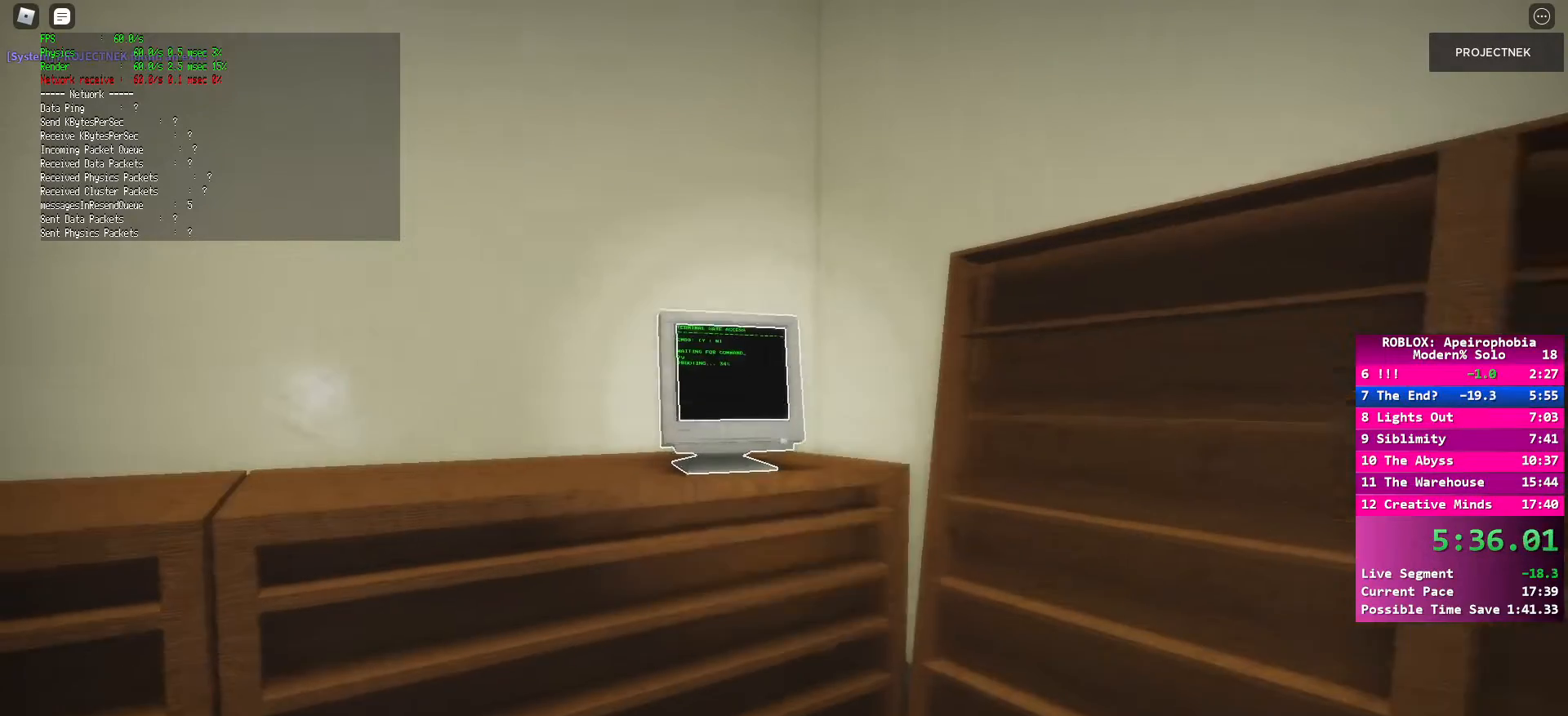
{"keys": [], "mouse": [], "events": [[50, "w", "down"], [400, "w", "up"]]}
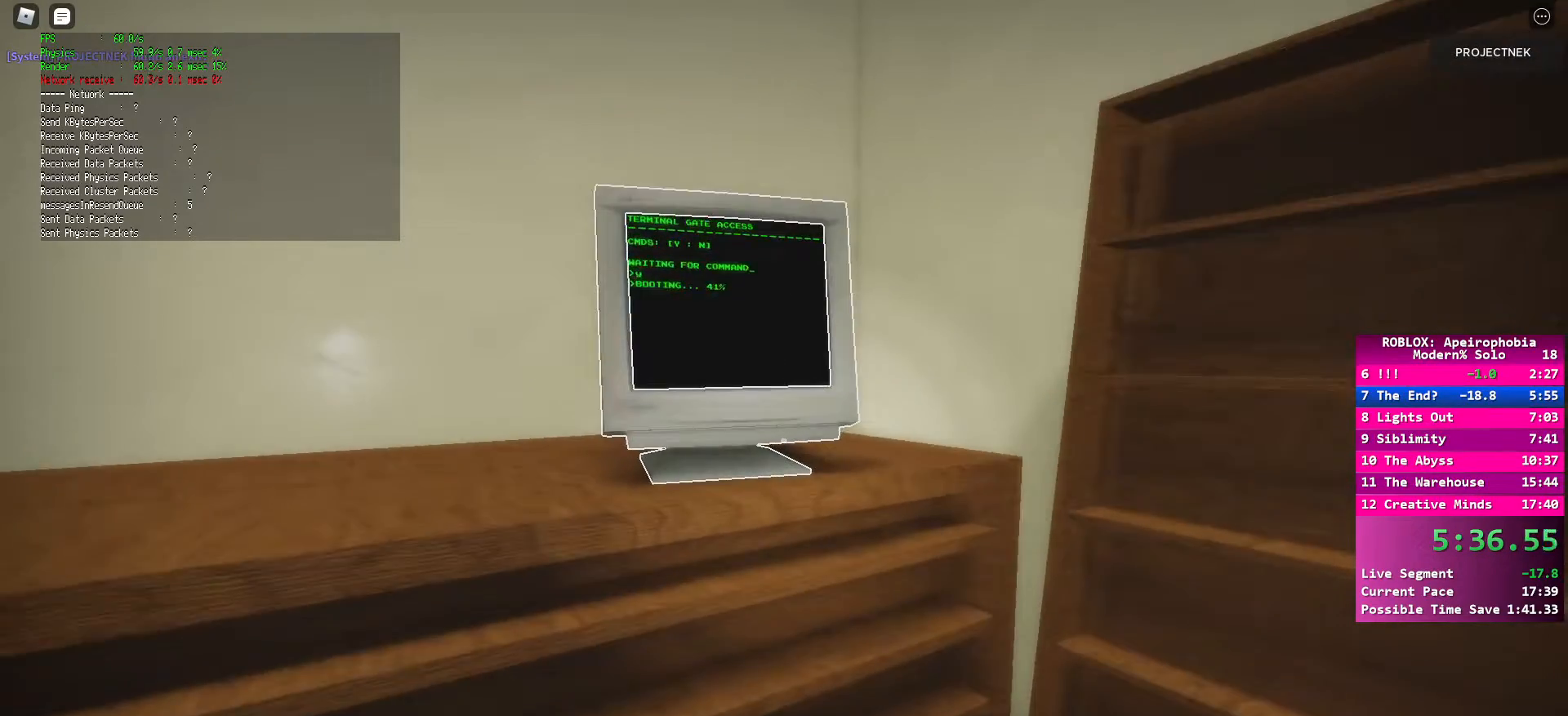
{"keys": [], "mouse": [], "events": []}
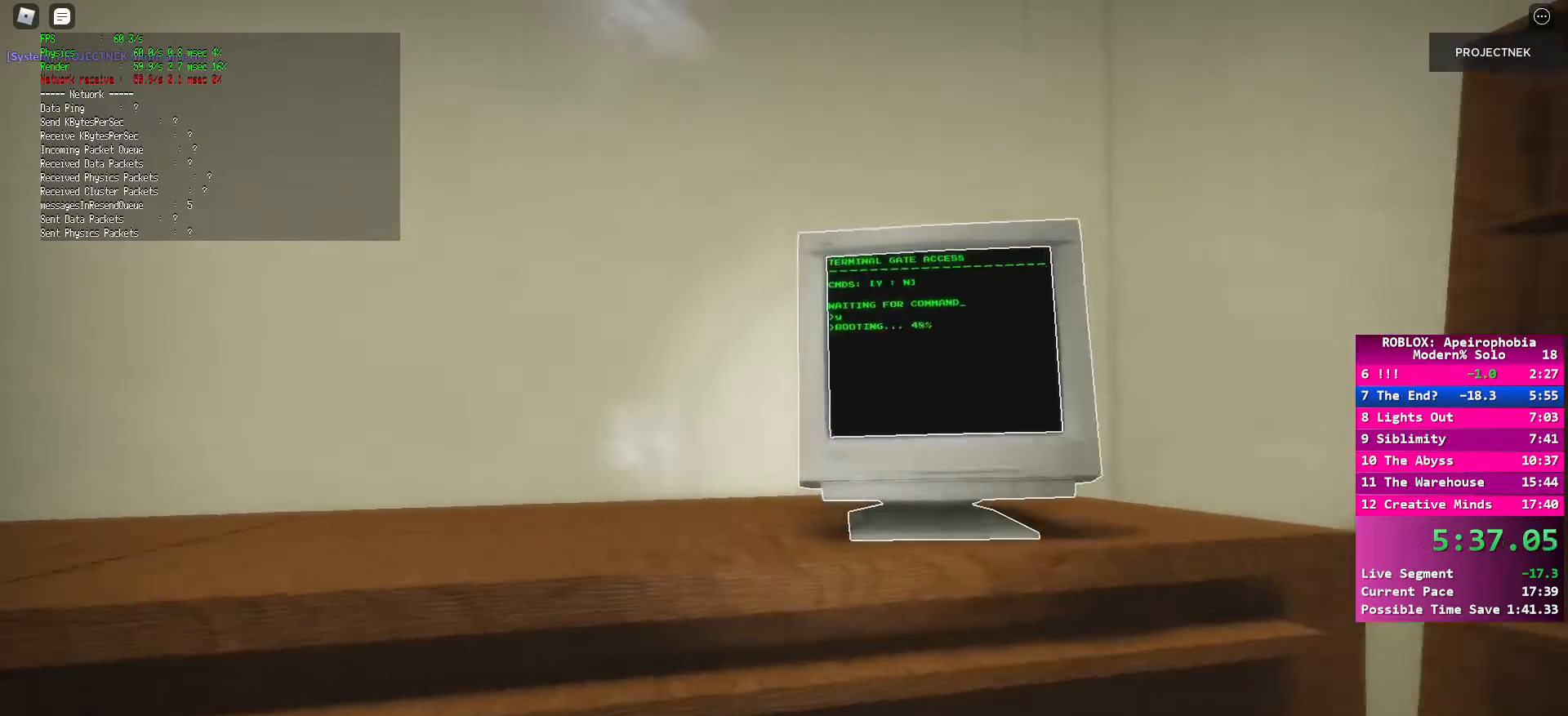
{"keys": [], "mouse": [], "events": []}
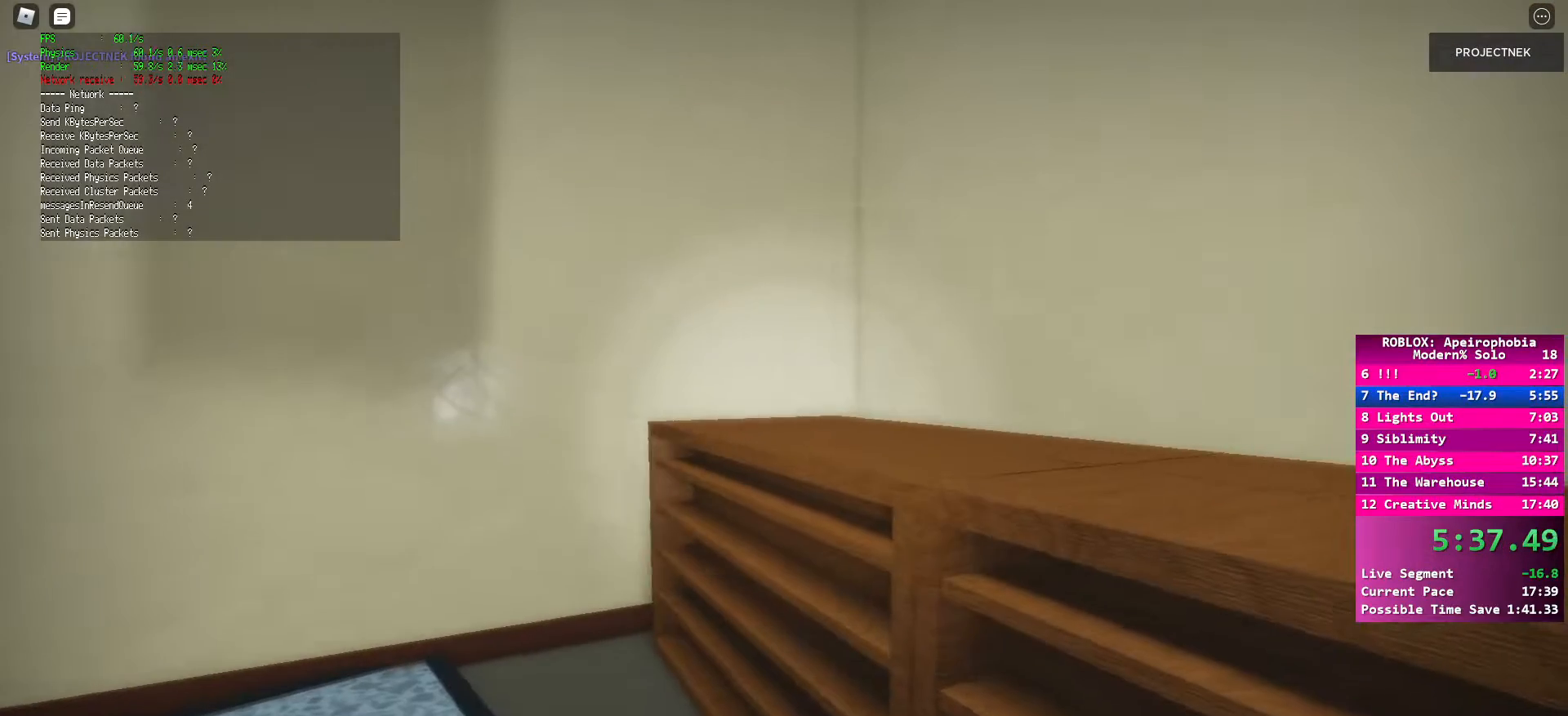
{"keys": [], "mouse": [], "events": []}
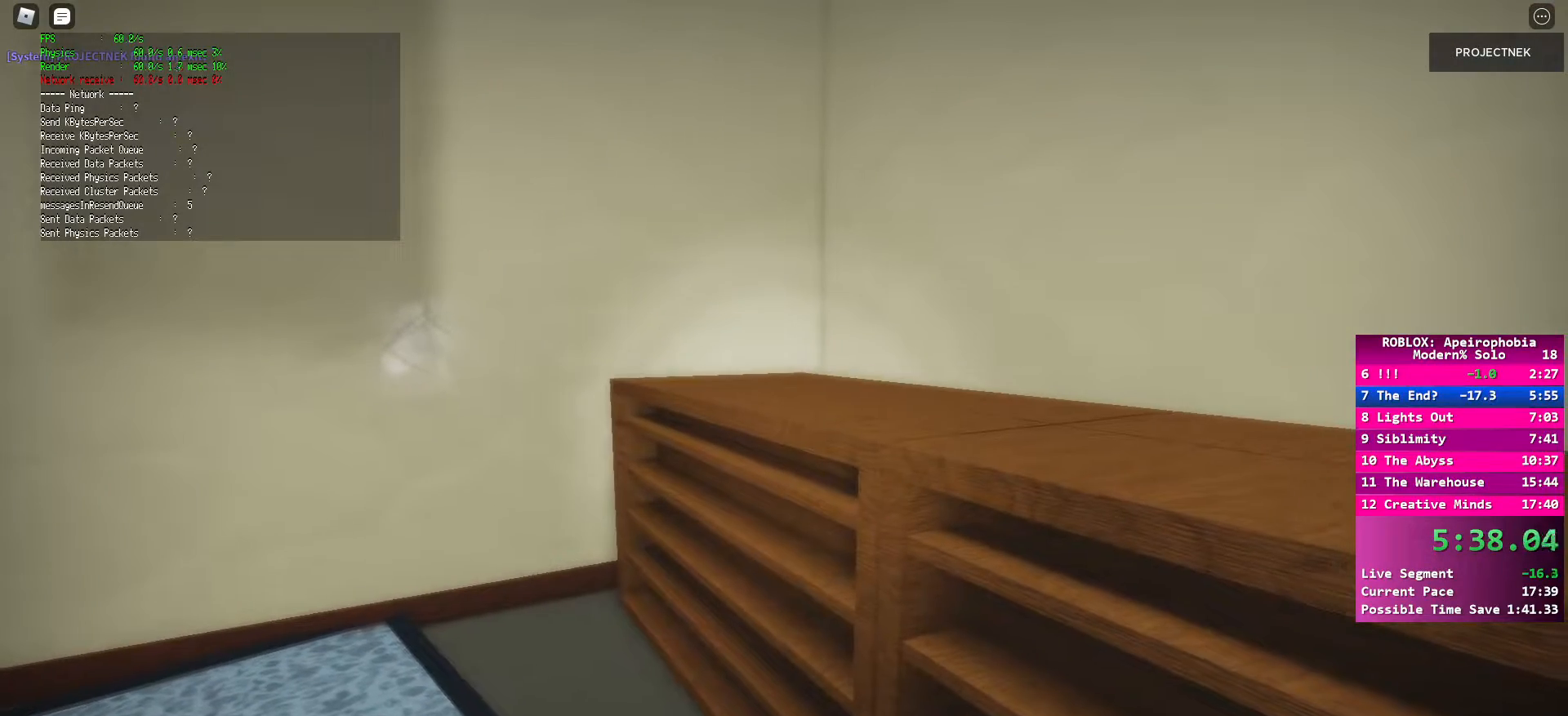
{"keys": [], "mouse": [], "events": []}
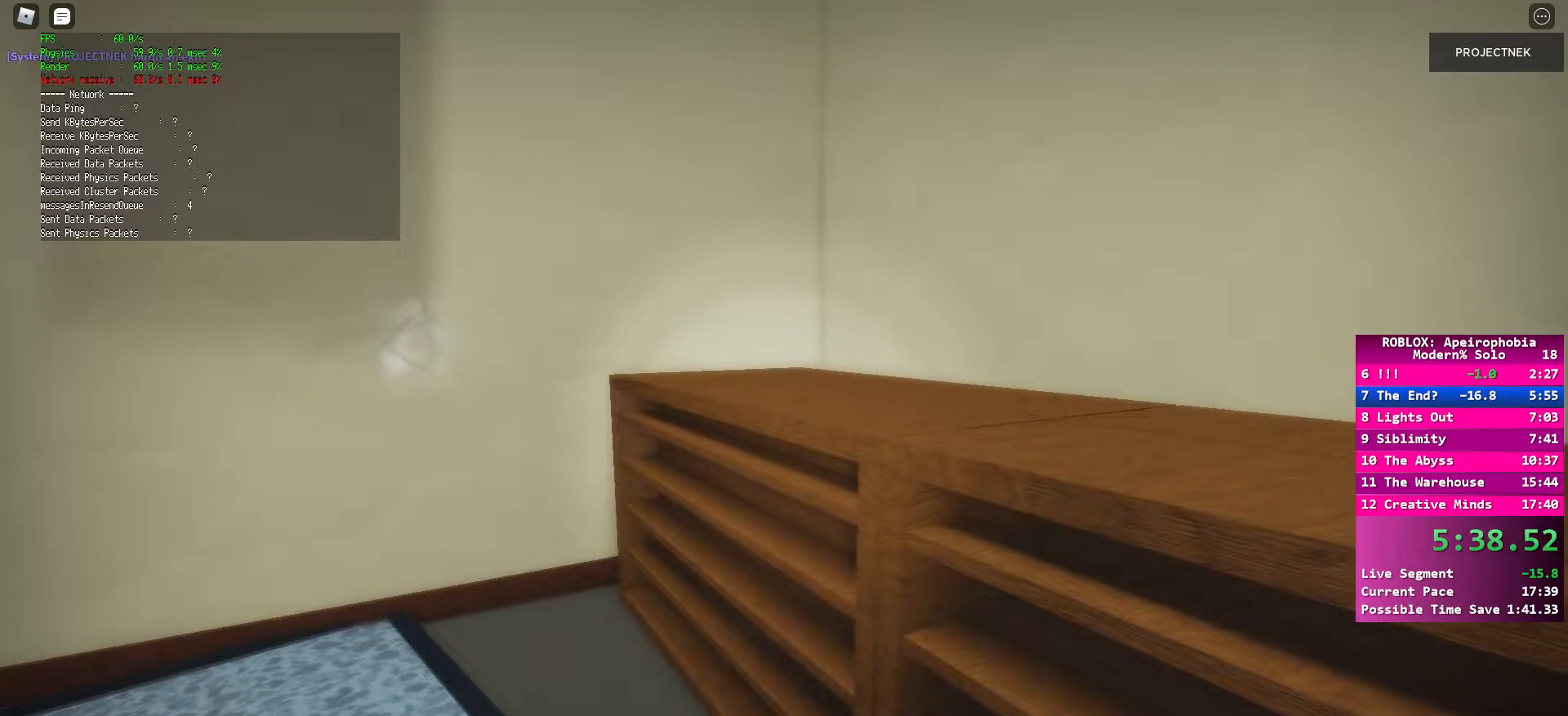
{"keys": [], "mouse": [], "events": []}
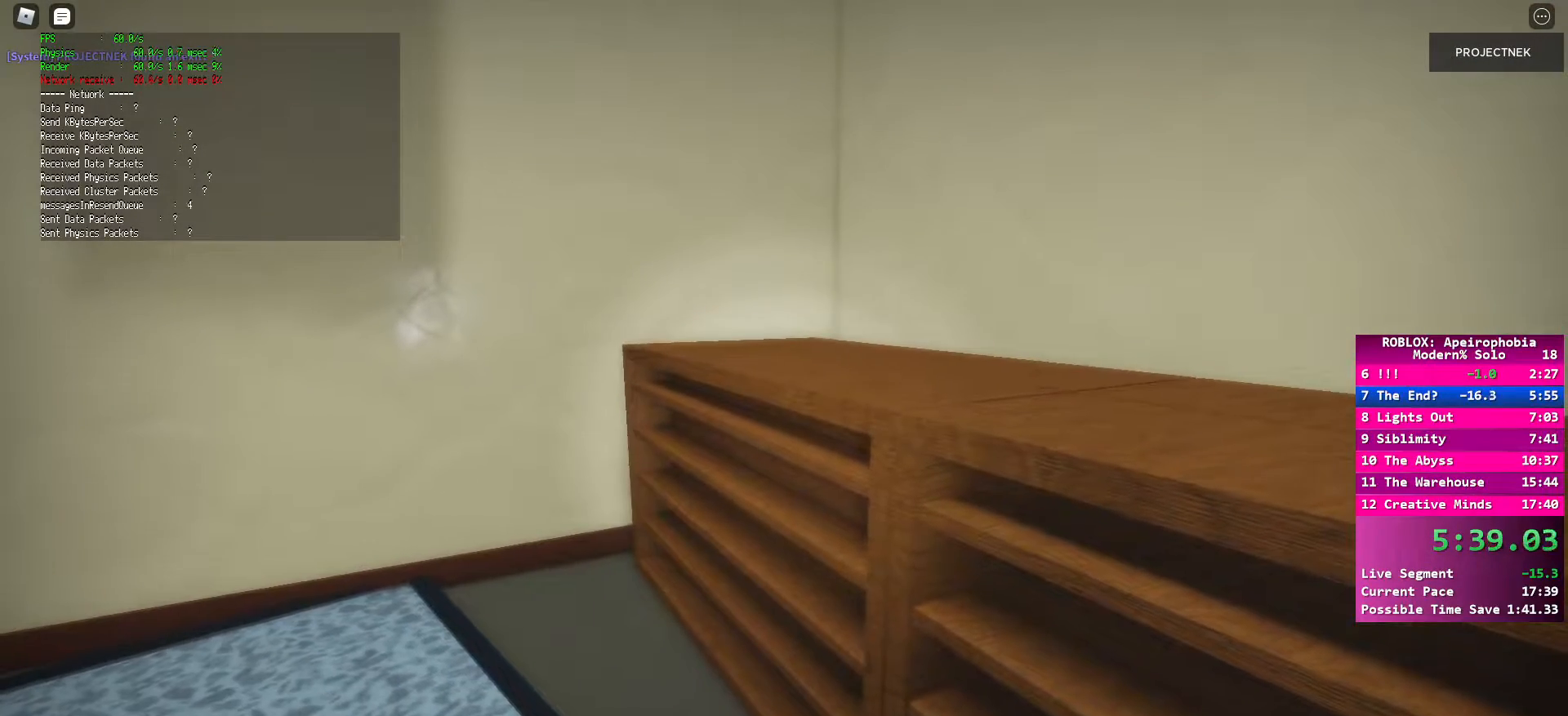
{"keys": [], "mouse": [], "events": []}
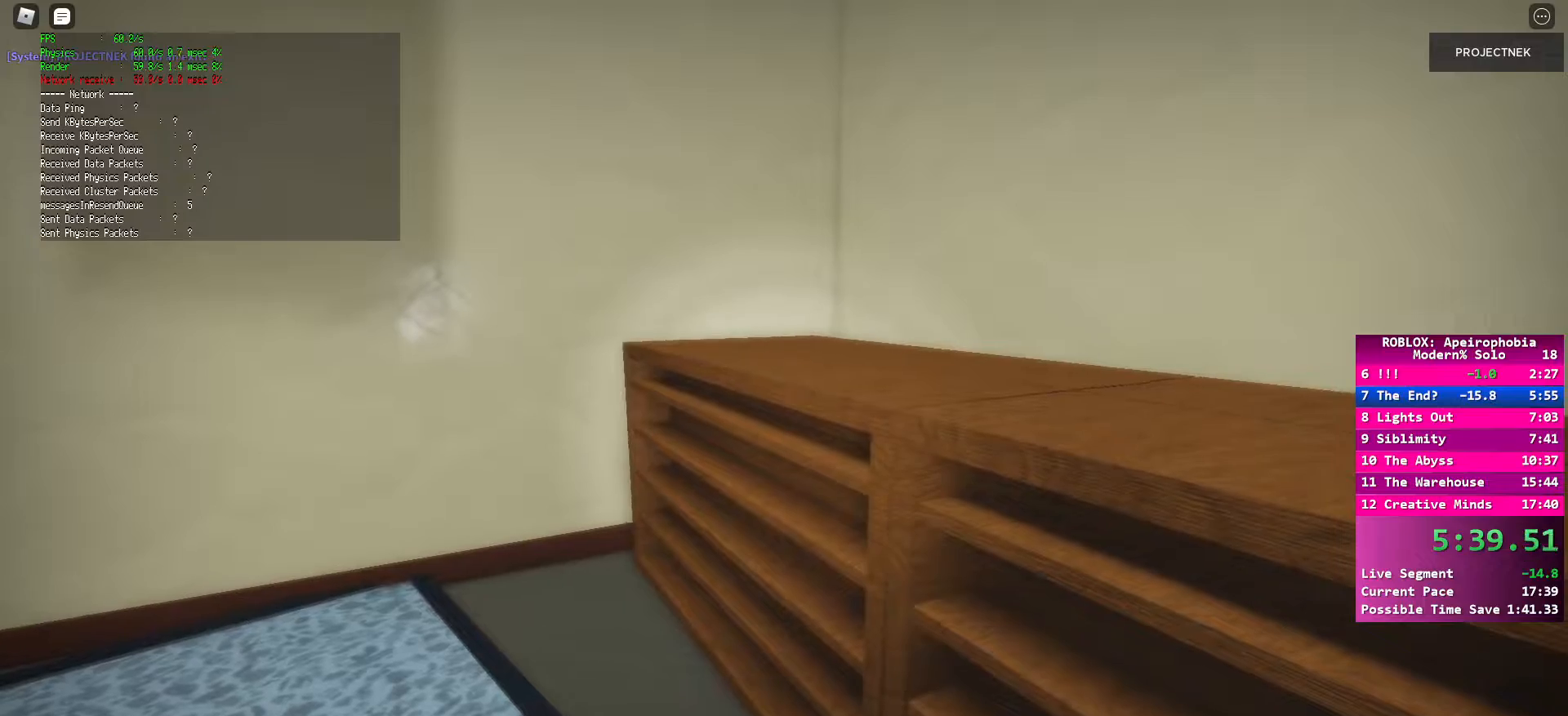
{"keys": [], "mouse": [], "events": []}
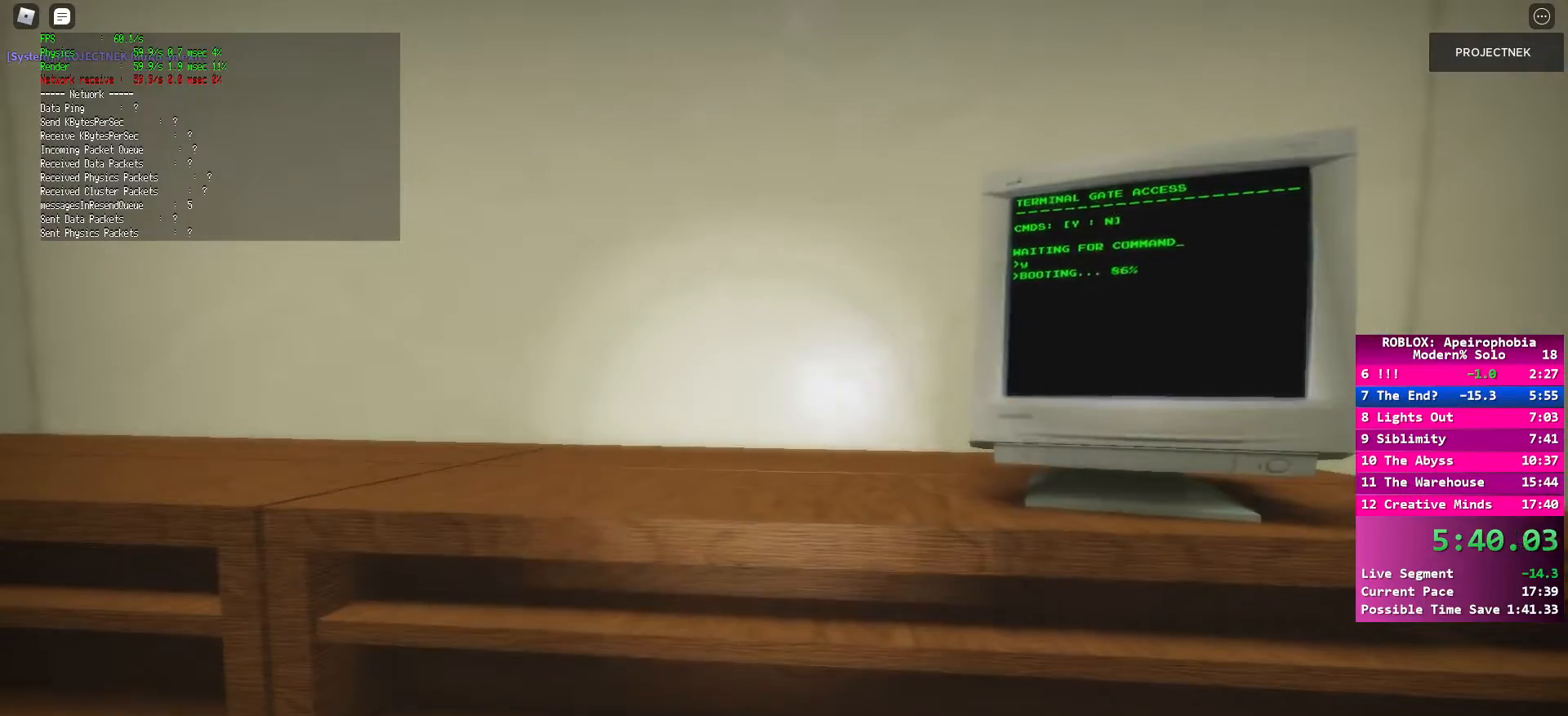
{"keys": [], "mouse": [], "events": []}
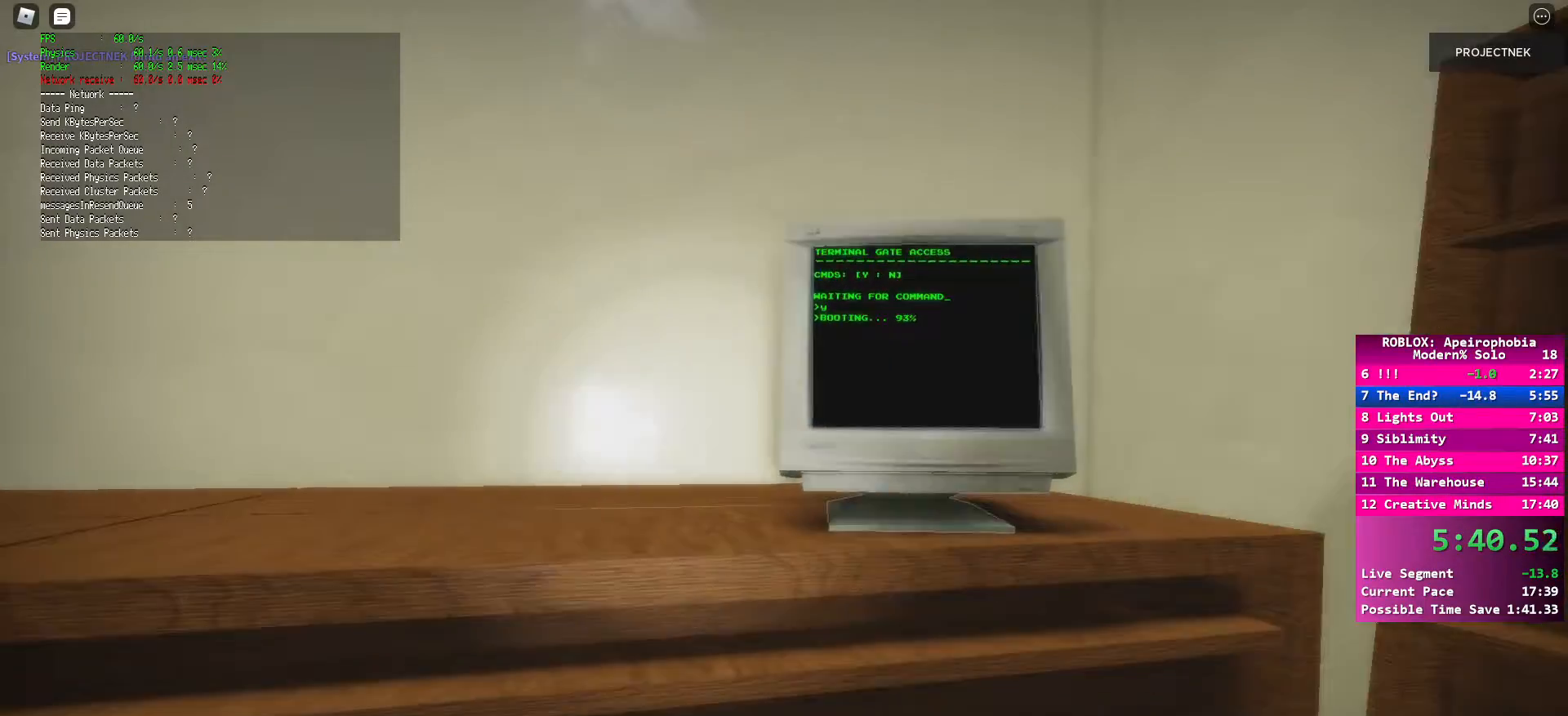
{"keys": [], "mouse": [], "events": []}
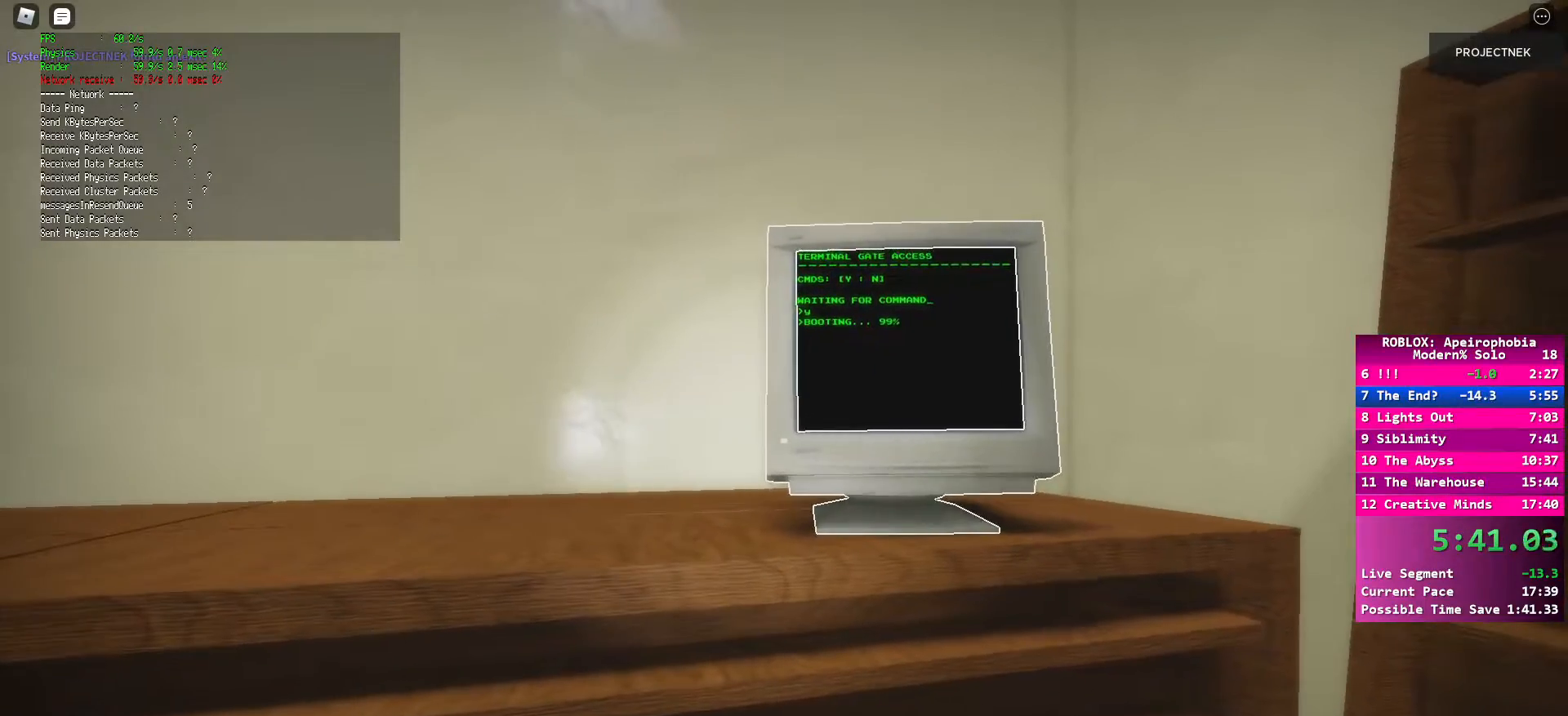
{"keys": ["shift", "w"], "mouse": [], "events": [[333, "shift", "down"], [350, "w", "down"]]}
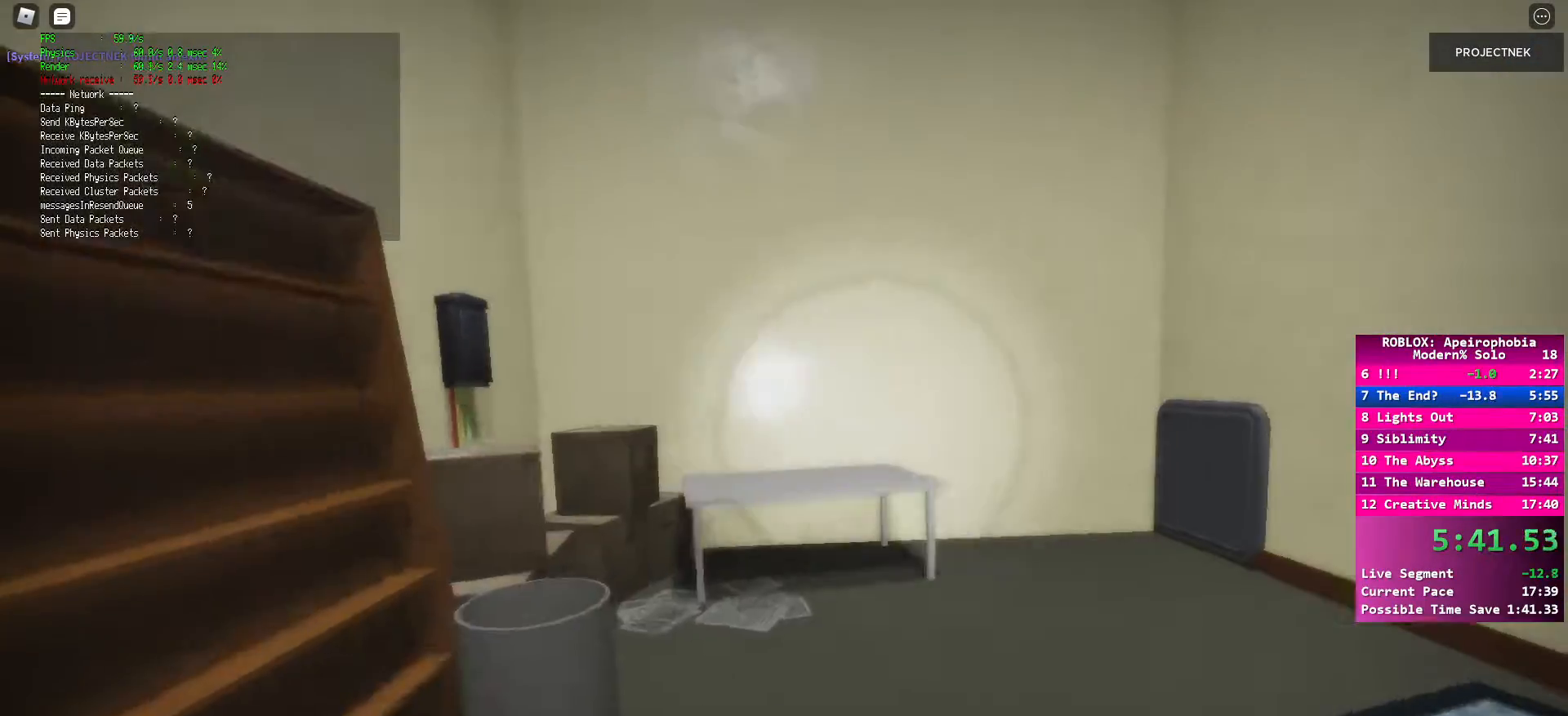
{"keys": [], "mouse": [], "events": [[350, "shift", "up"], [350, "space", "down"], [450, "space", "up"], [467, "w", "up"]]}
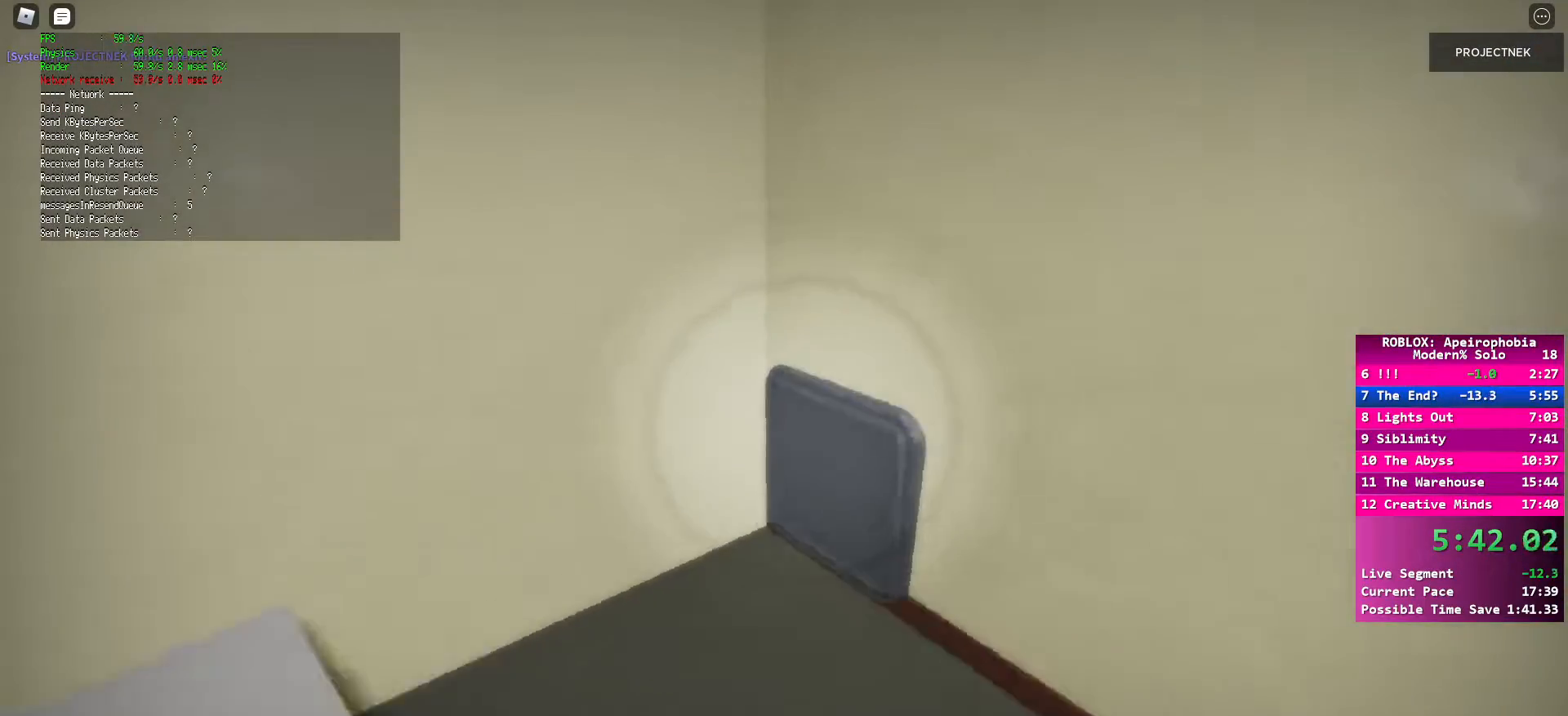
{"keys": ["ctrl"], "mouse": [], "events": [[150, "w", "down"], [233, "w", "up"], [350, "ctrl", "down"]]}